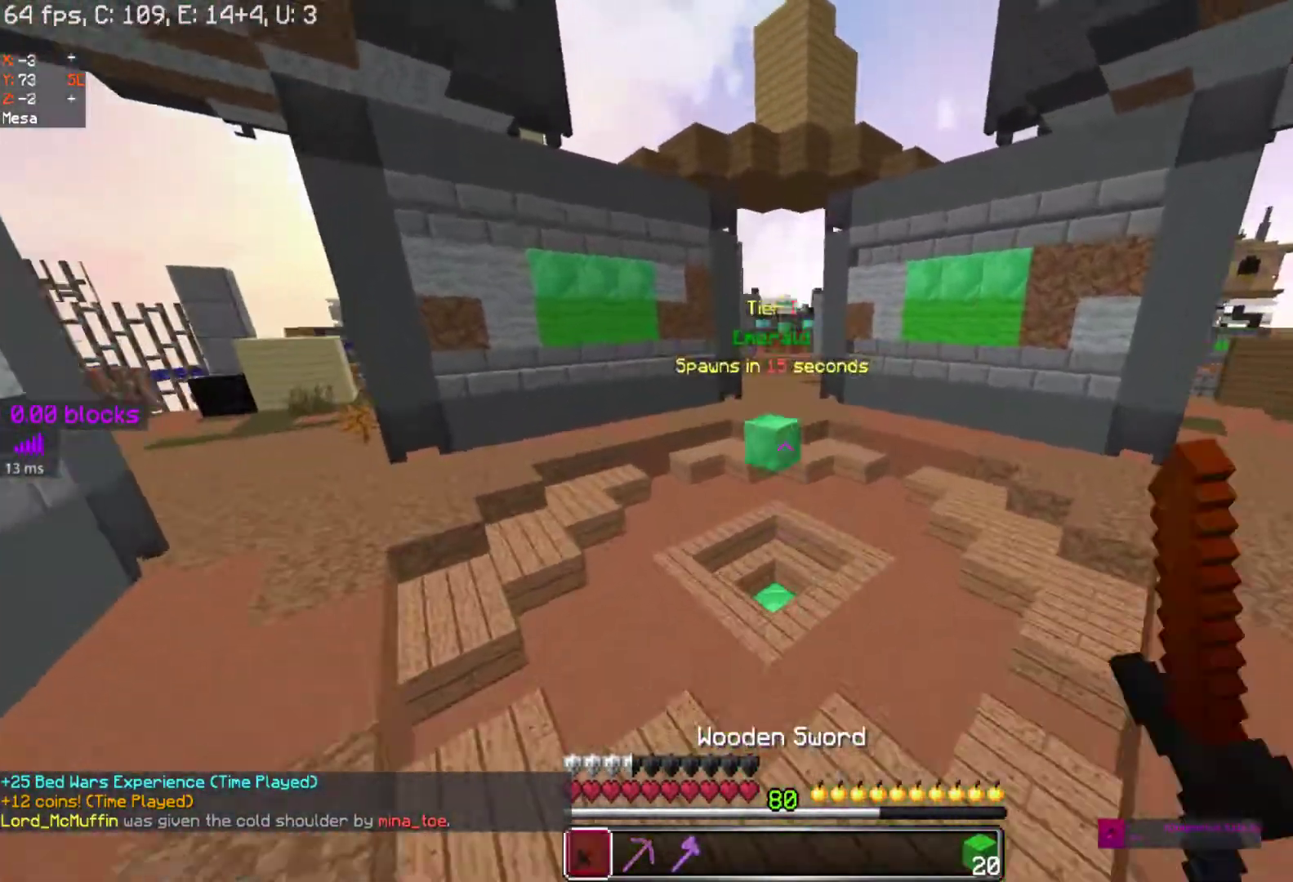
Gameplay with keyboard and mouse; each line is a JSON object with the keys and mouse buttons held at the frame after it. "events" lists presses ("down") and releases ("up") of "a", "d", "s", "space", "w", "mouse_left" and "mouse_right" between this image and that frame as [ms after this image, input, new state], when the widget could be followed in between. "mouse_left", "mouse_right" = the "left", "right" buttons of the "mouse" list. No other keys are recorded. Fast repeated clicks can show as one long hold. Mouse movement is not recorded.
{"keys": ["space", "w"], "mouse": [], "events": [[100, "mouse_right", "up"]]}
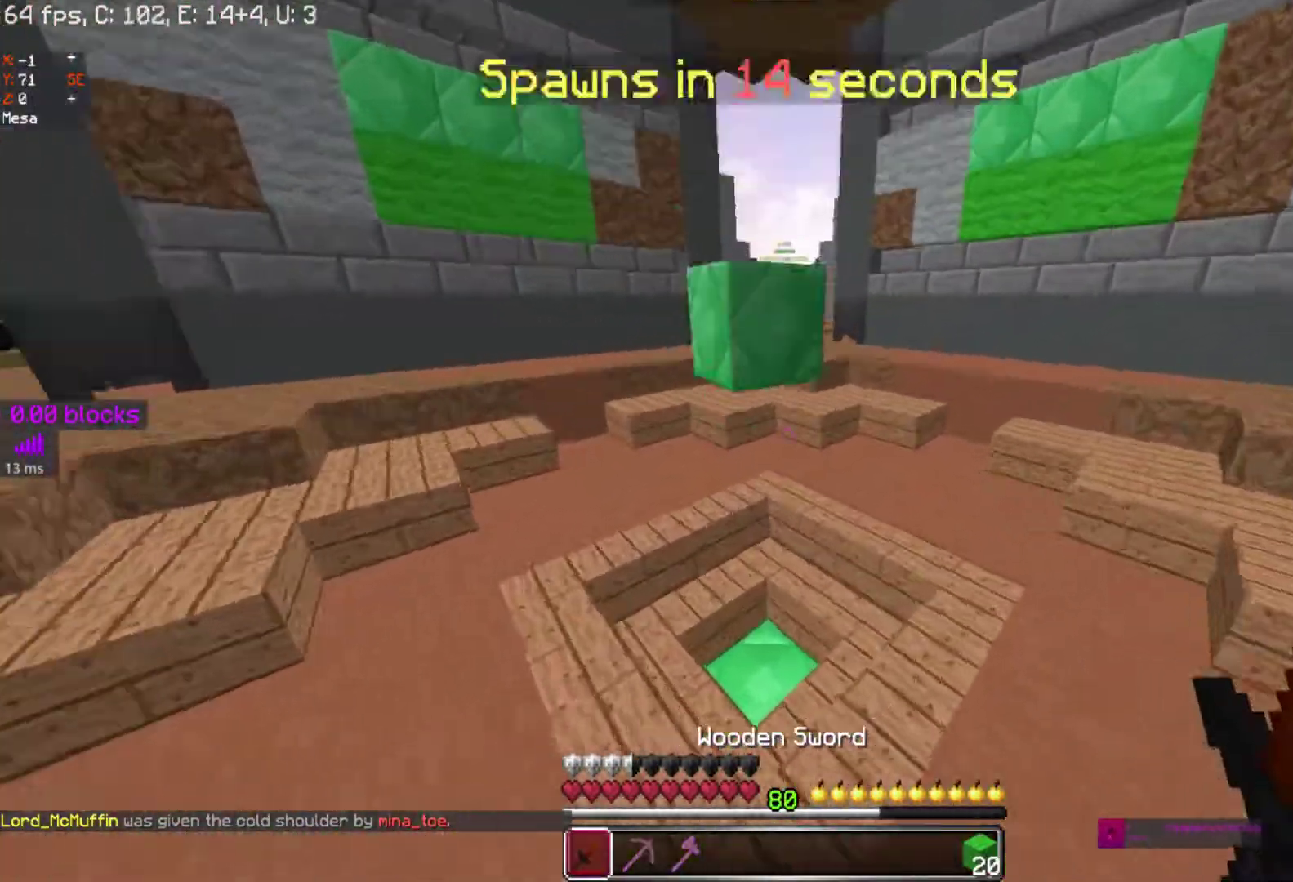
{"keys": ["space", "w"], "mouse": [], "events": []}
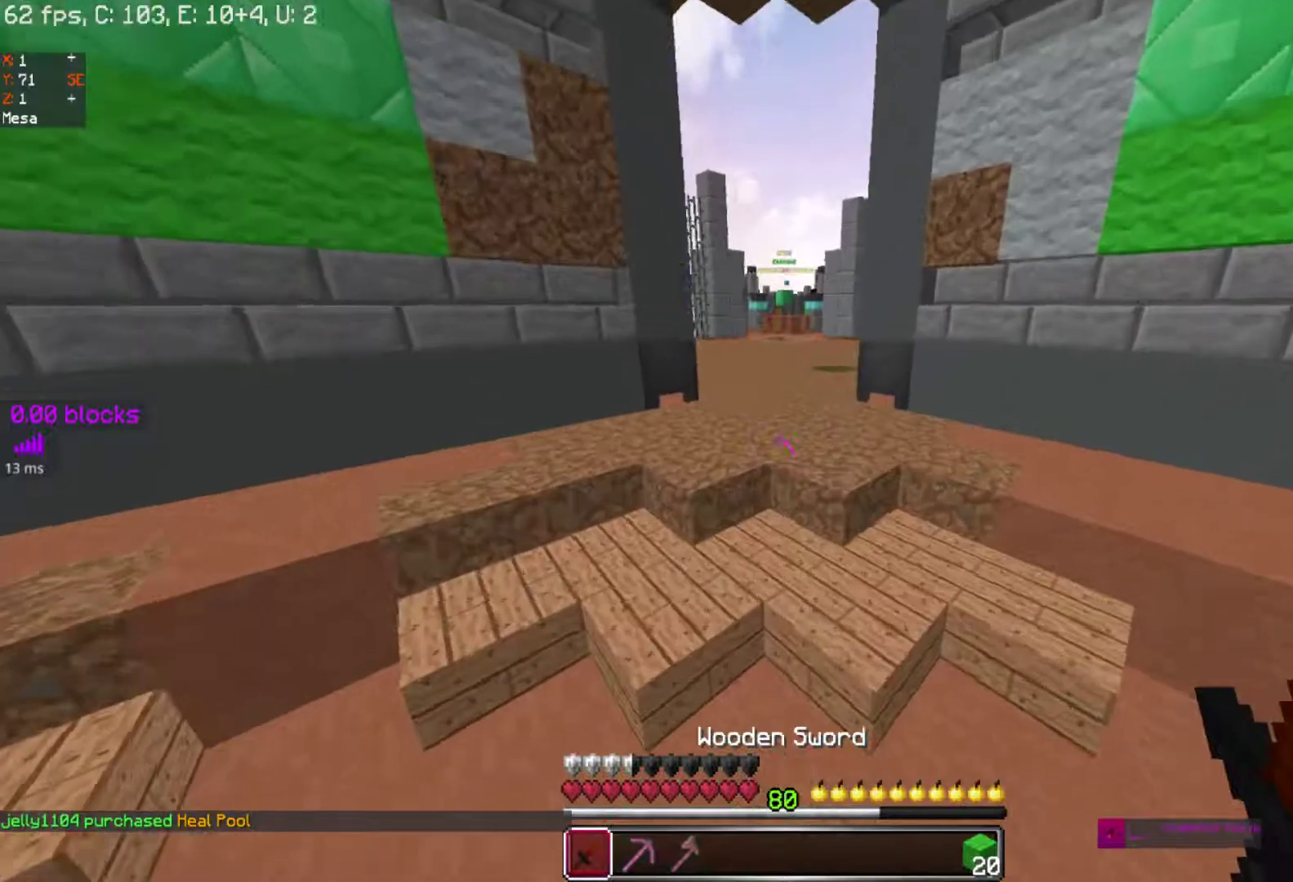
{"keys": ["space", "w"], "mouse": [], "events": []}
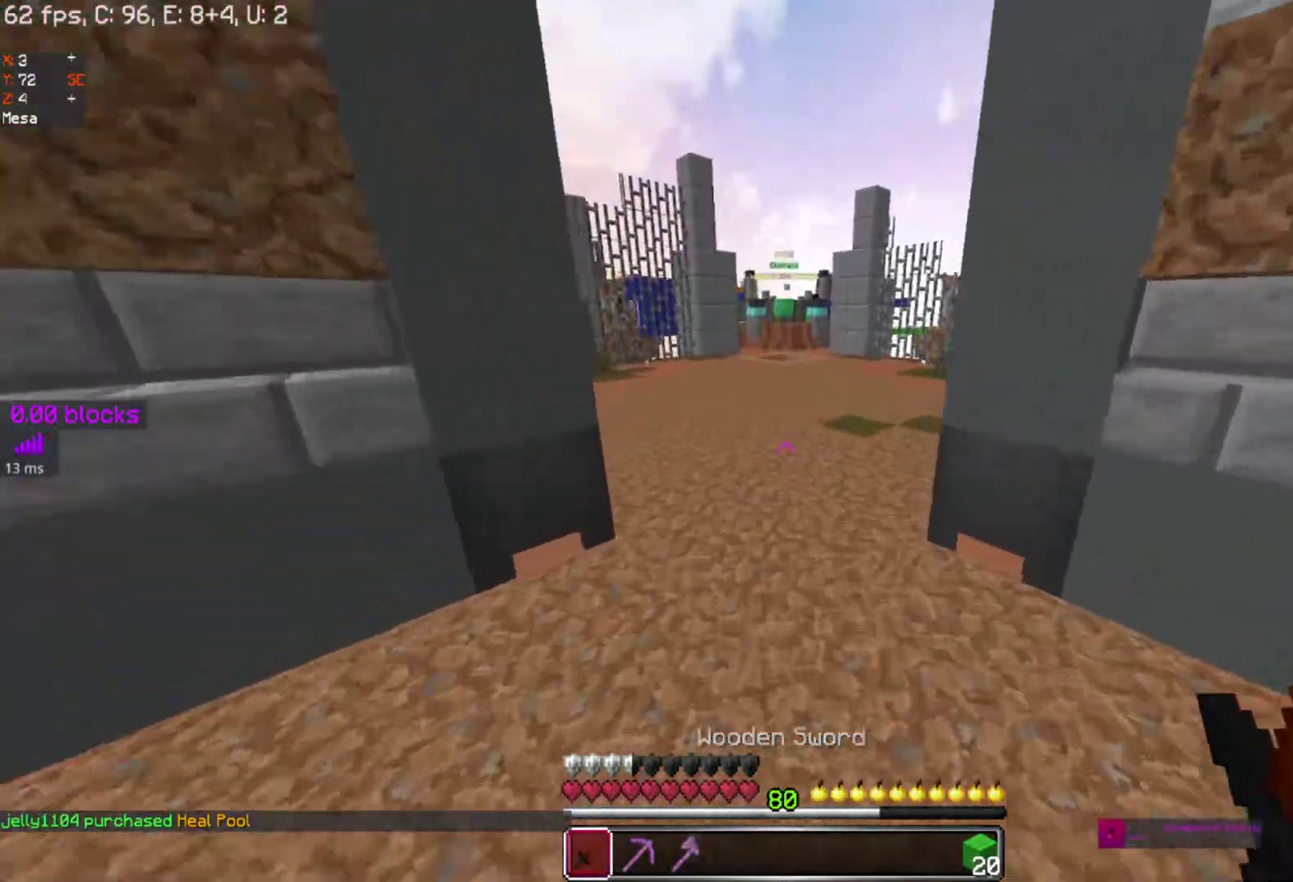
{"keys": ["space", "w"], "mouse": ["right"], "events": [[500, "mouse_right", "down"]]}
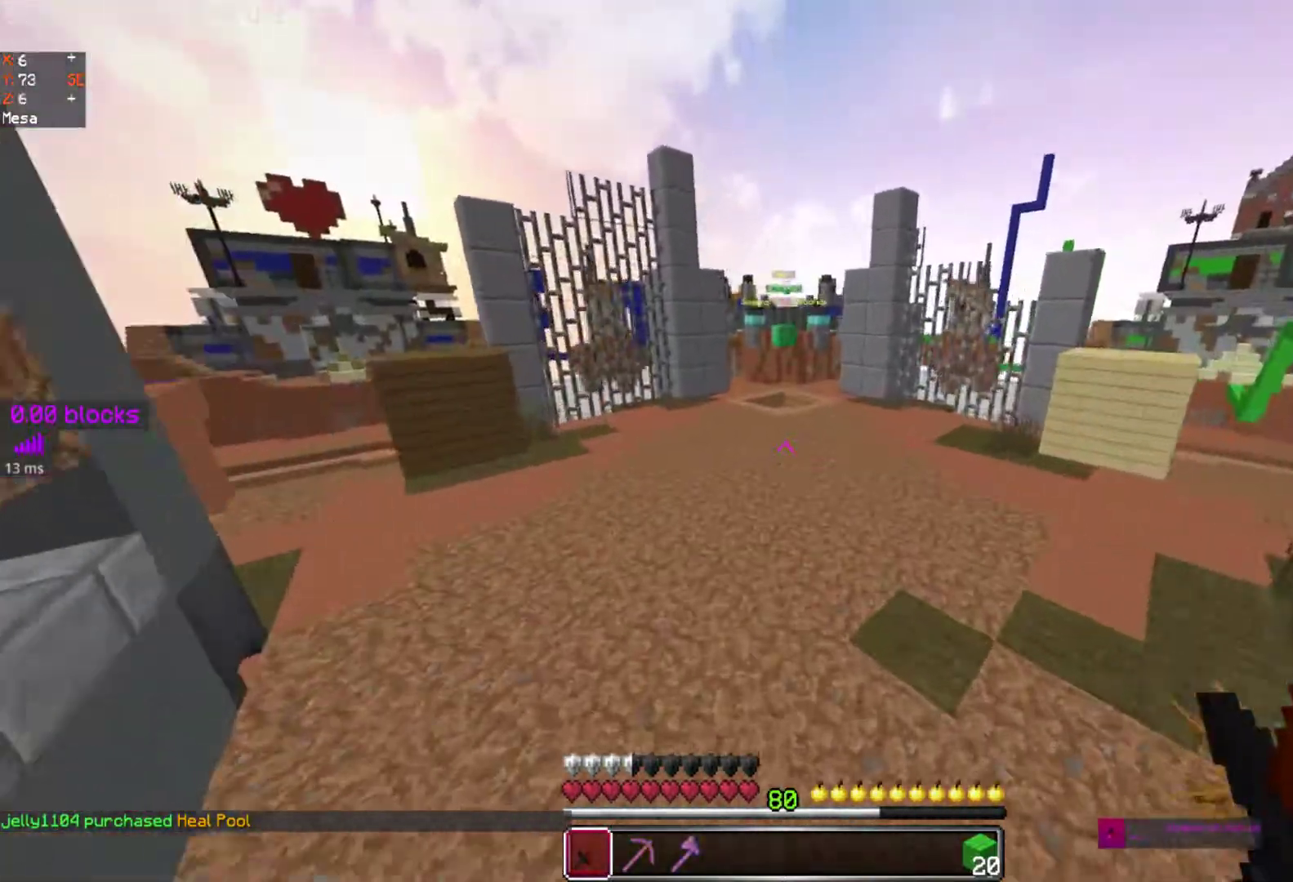
{"keys": ["space", "w"], "mouse": [], "events": [[117, "mouse_right", "up"], [217, "mouse_right", "down"], [300, "mouse_right", "up"]]}
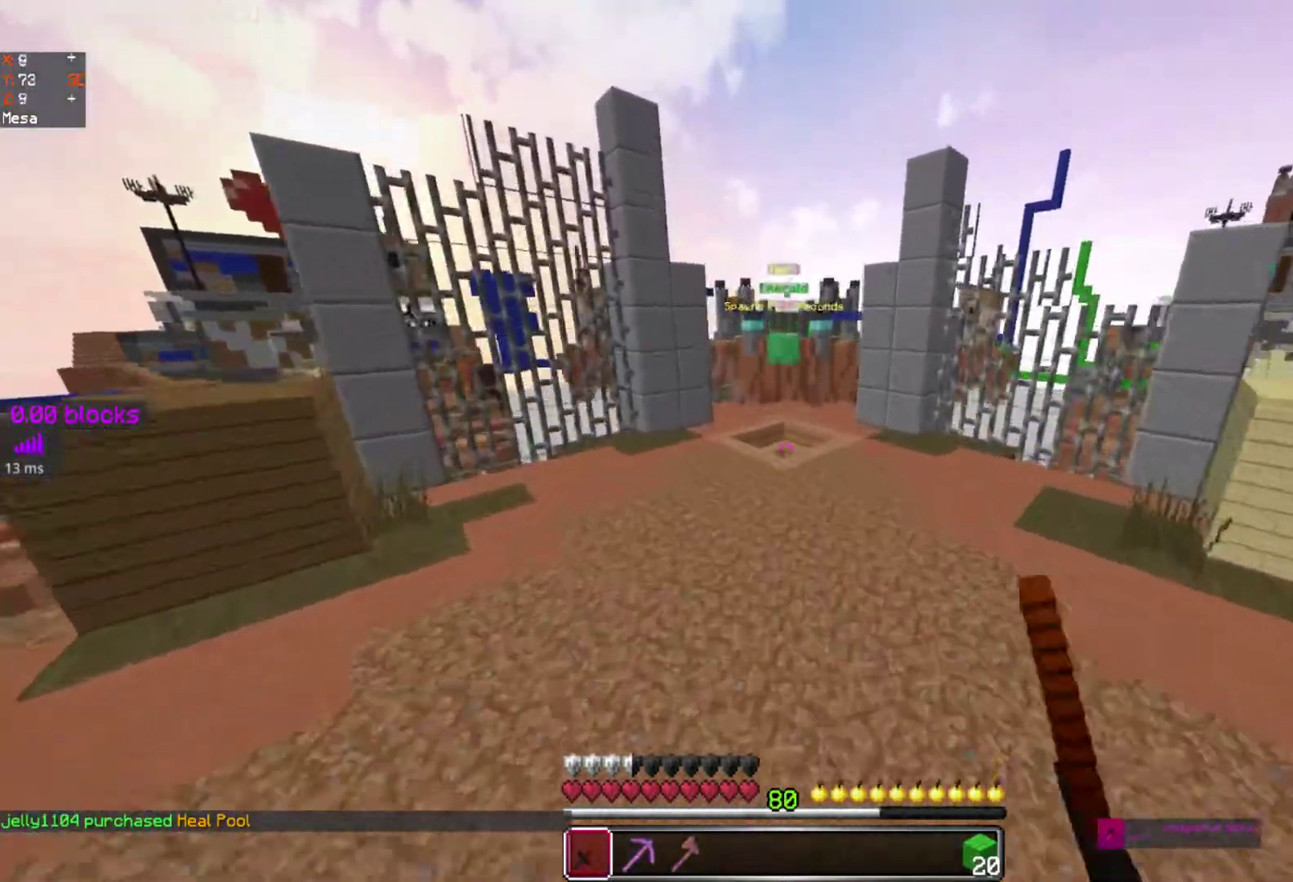
{"keys": ["space", "w"], "mouse": [], "events": [[17, "mouse_right", "down"], [117, "mouse_right", "up"]]}
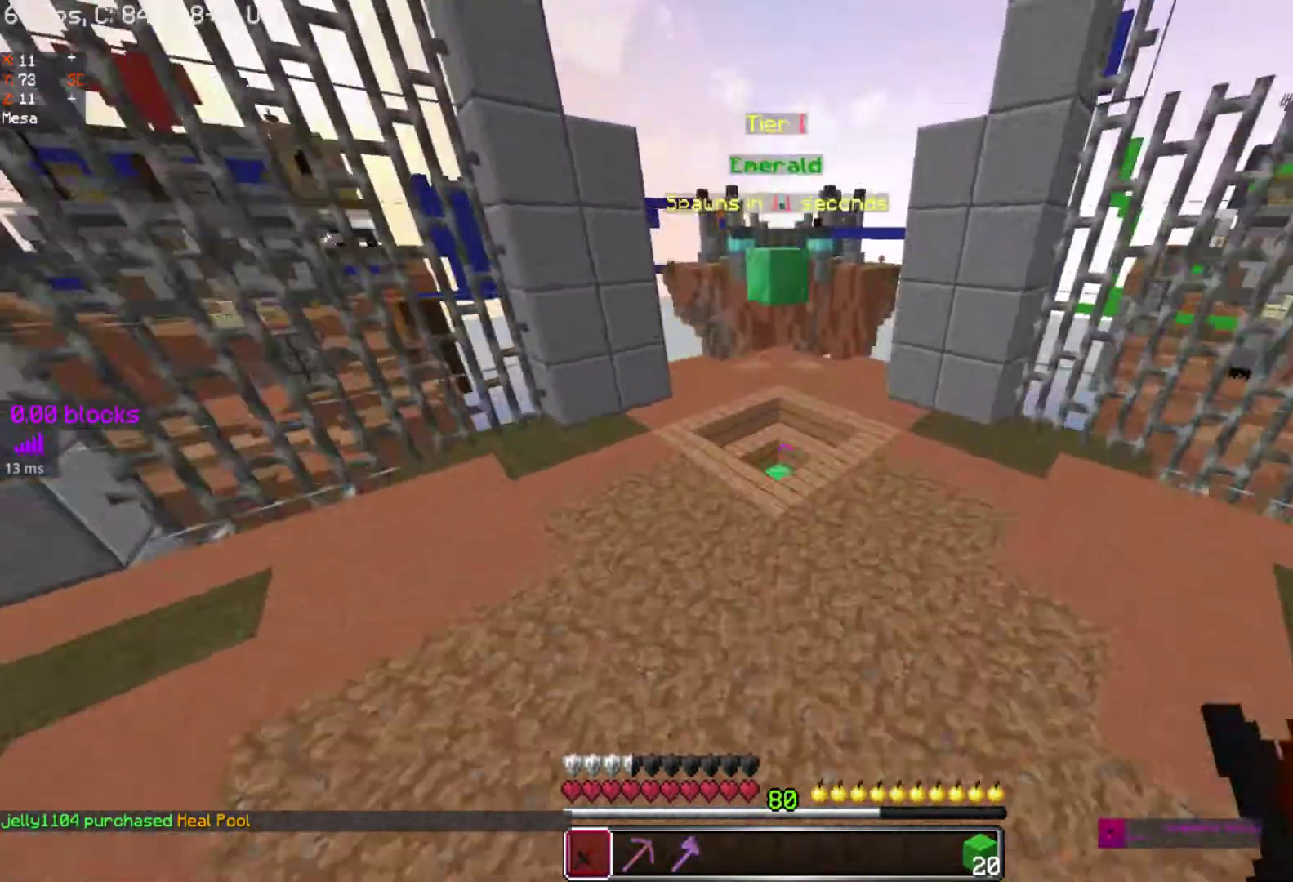
{"keys": ["w"], "mouse": [], "events": [[333, "space", "up"]]}
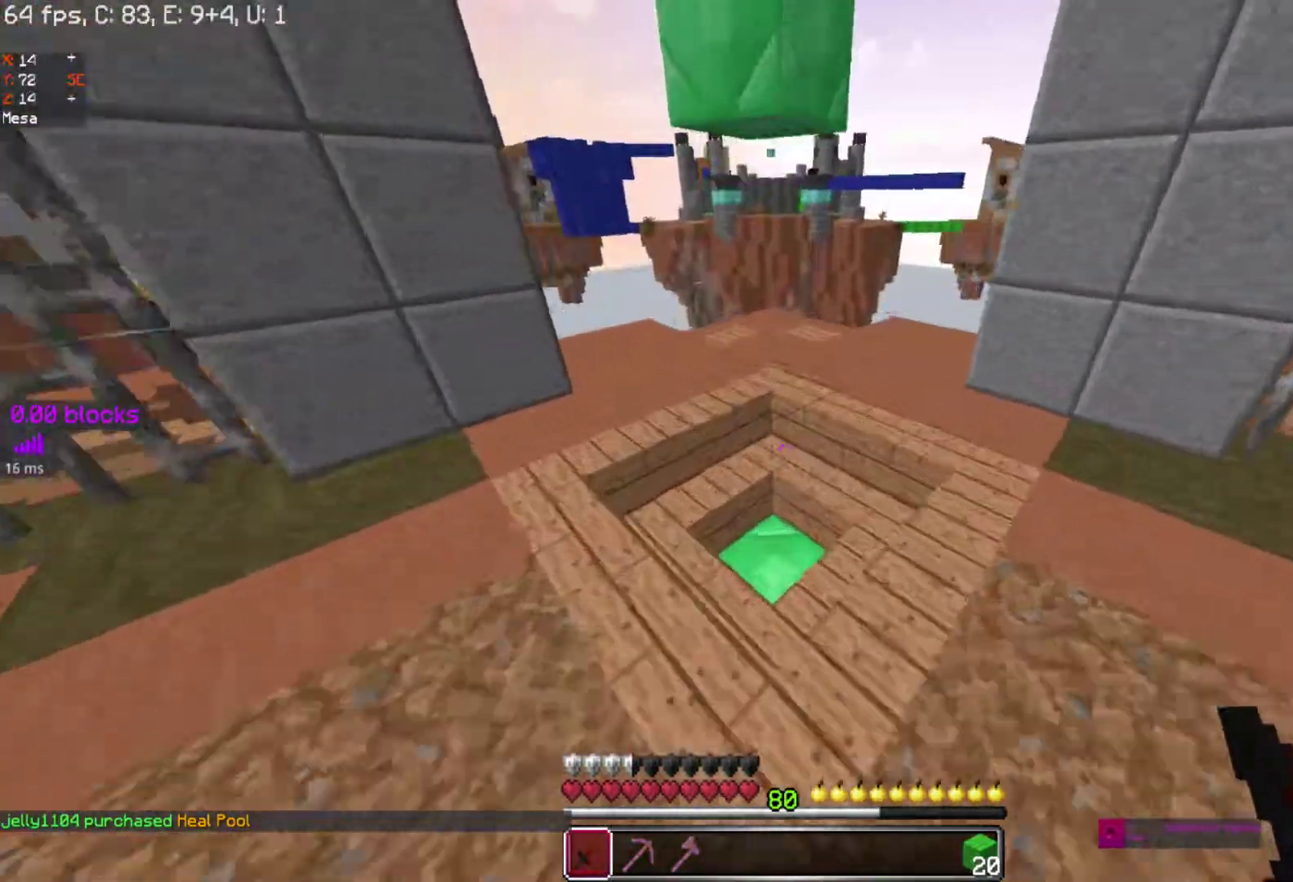
{"keys": ["w"], "mouse": ["right"], "events": [[433, "mouse_right", "down"]]}
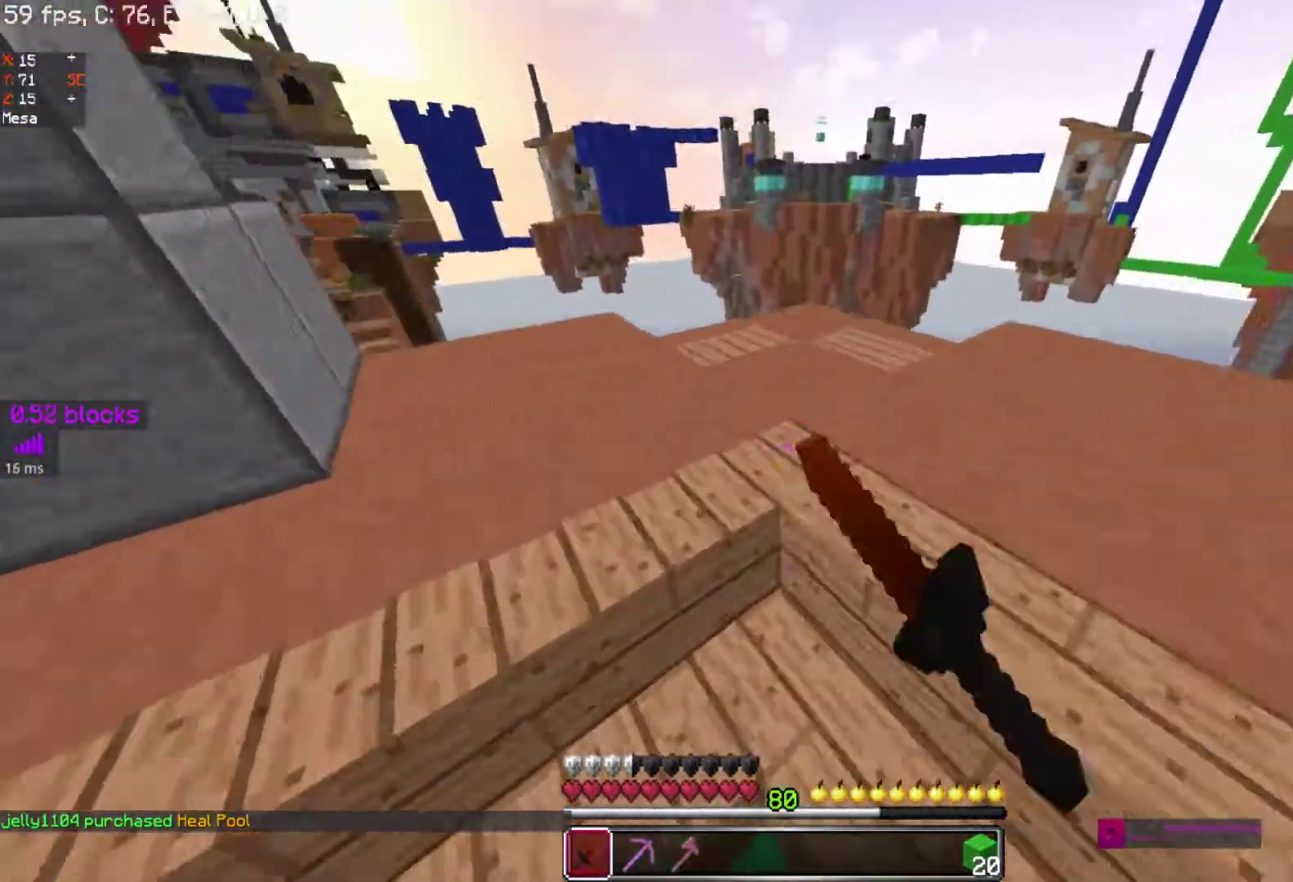
{"keys": [], "mouse": [], "events": [[117, "mouse_right", "up"], [283, "mouse_right", "down"], [317, "w", "up"], [417, "mouse_right", "up"]]}
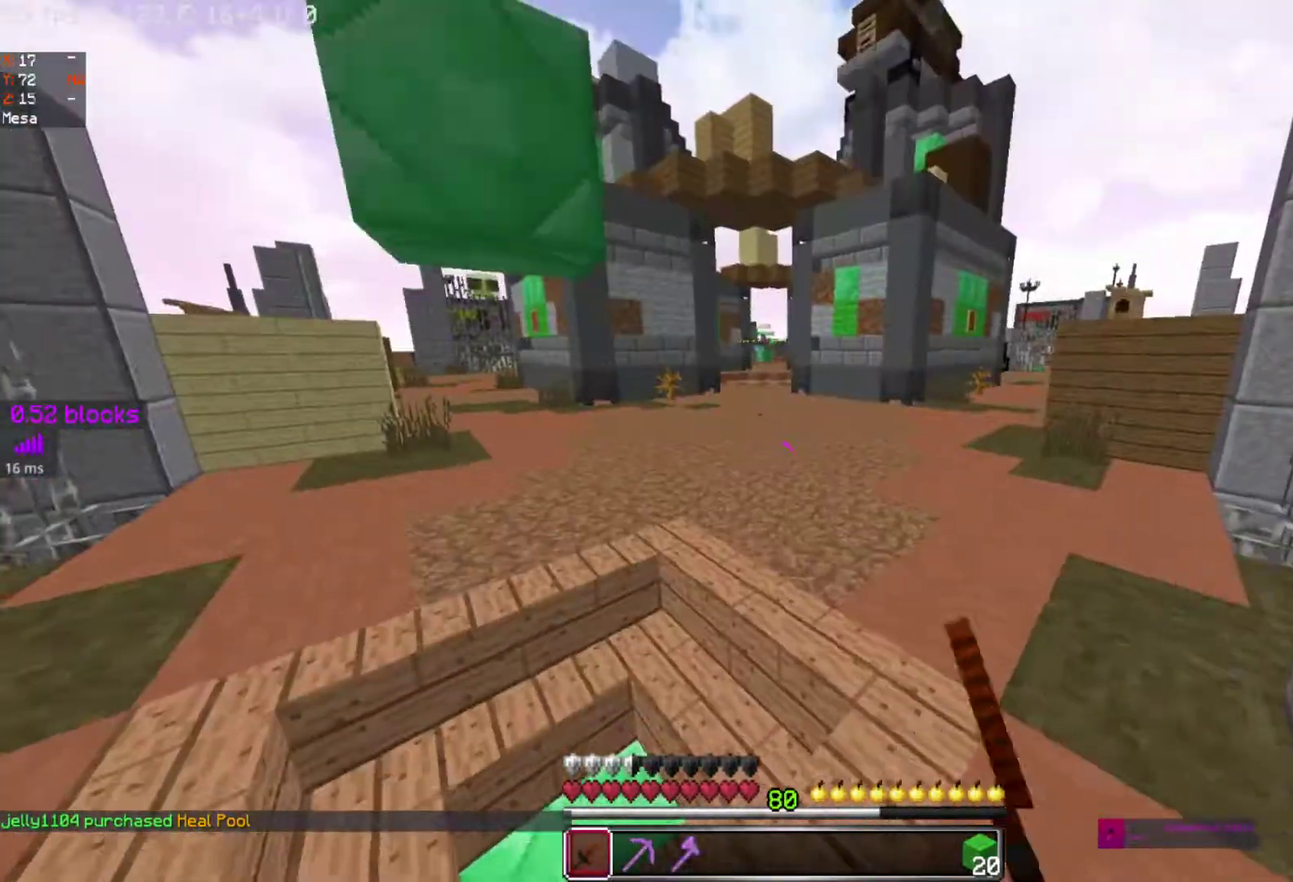
{"keys": ["w"], "mouse": [], "events": [[167, "w", "down"]]}
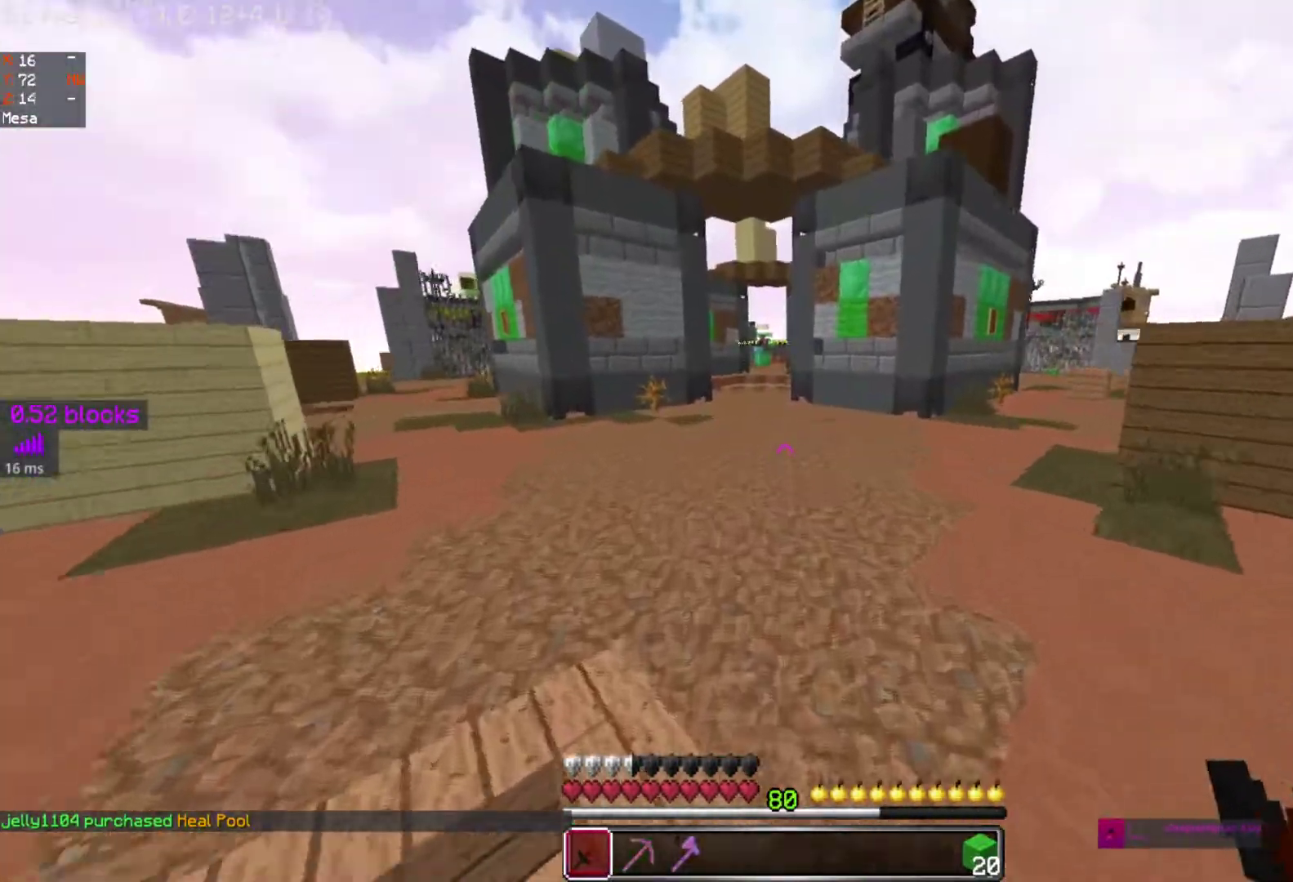
{"keys": ["w"], "mouse": [], "events": [[17, "space", "down"], [117, "mouse_right", "down"], [217, "mouse_right", "up"], [500, "space", "up"]]}
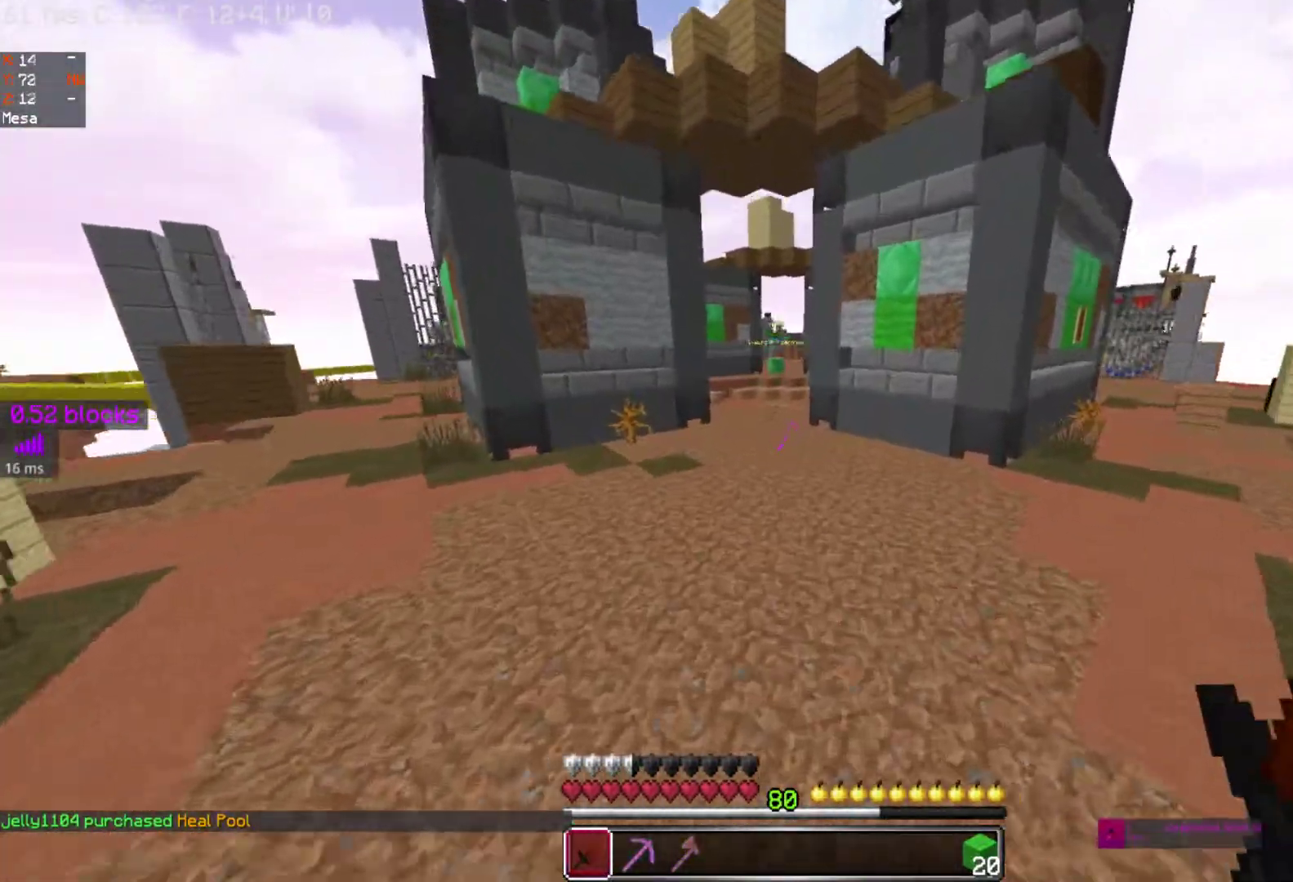
{"keys": ["space", "w"], "mouse": [], "events": [[67, "space", "down"]]}
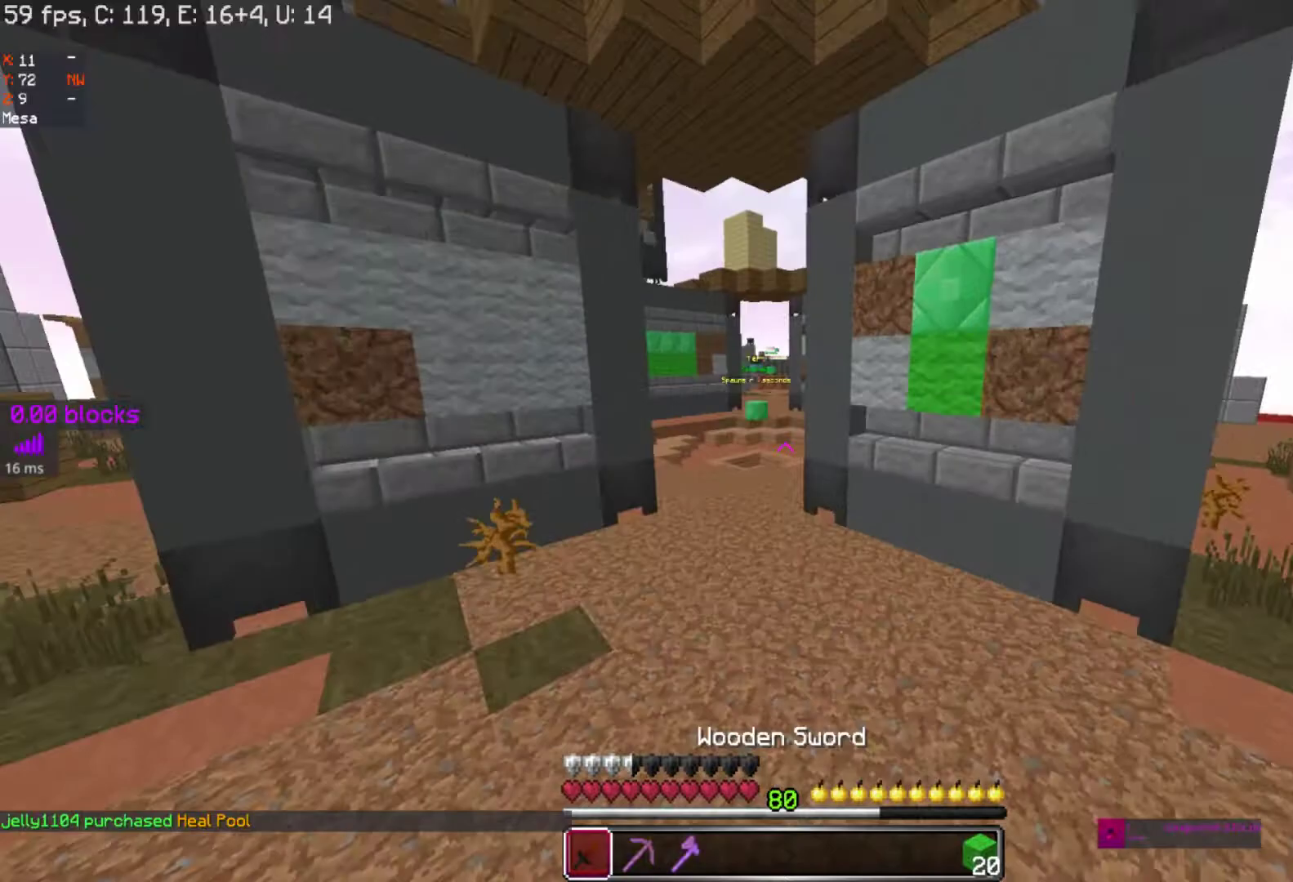
{"keys": ["space", "w"], "mouse": [], "events": [[150, "mouse_right", "down"], [283, "mouse_right", "up"]]}
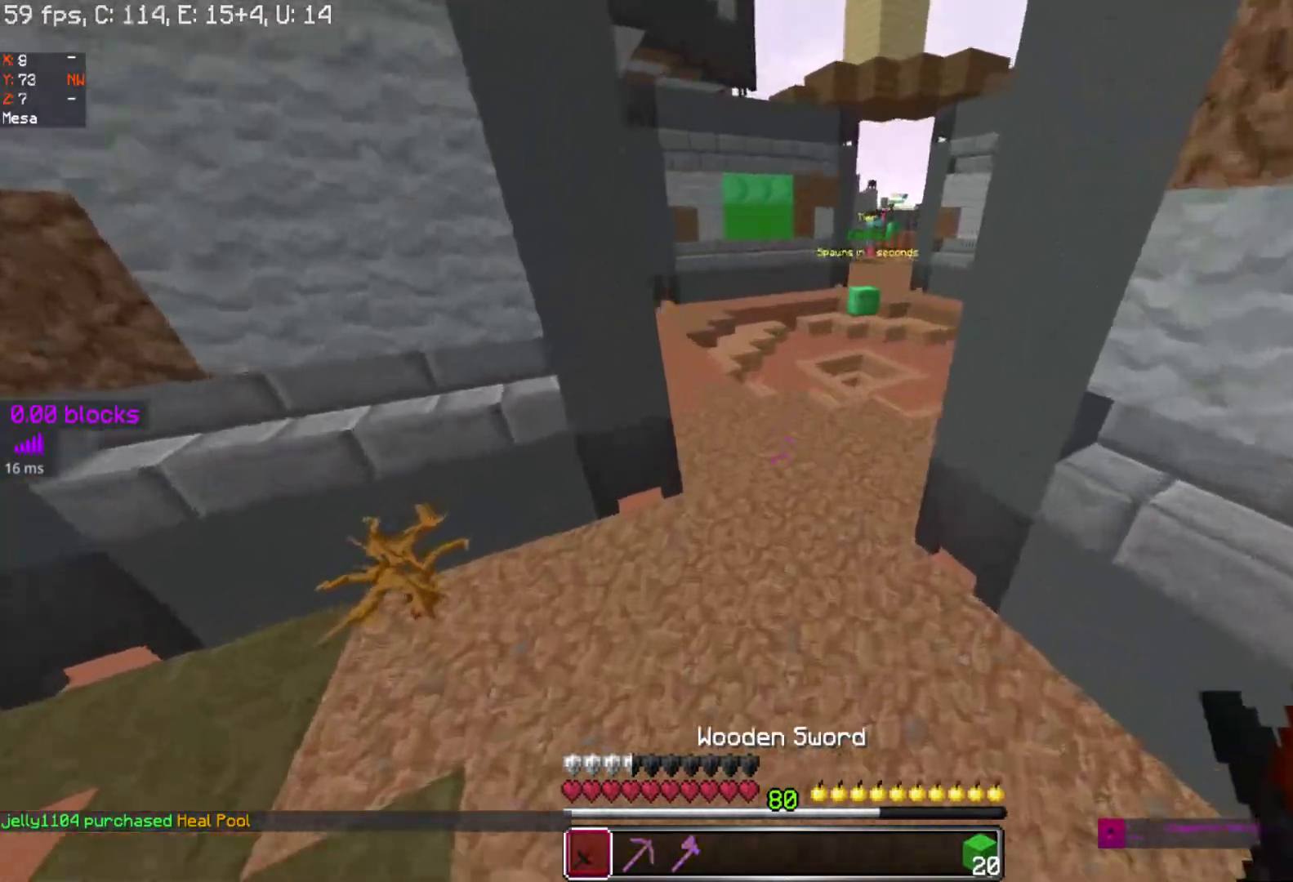
{"keys": ["space", "w"], "mouse": [], "events": []}
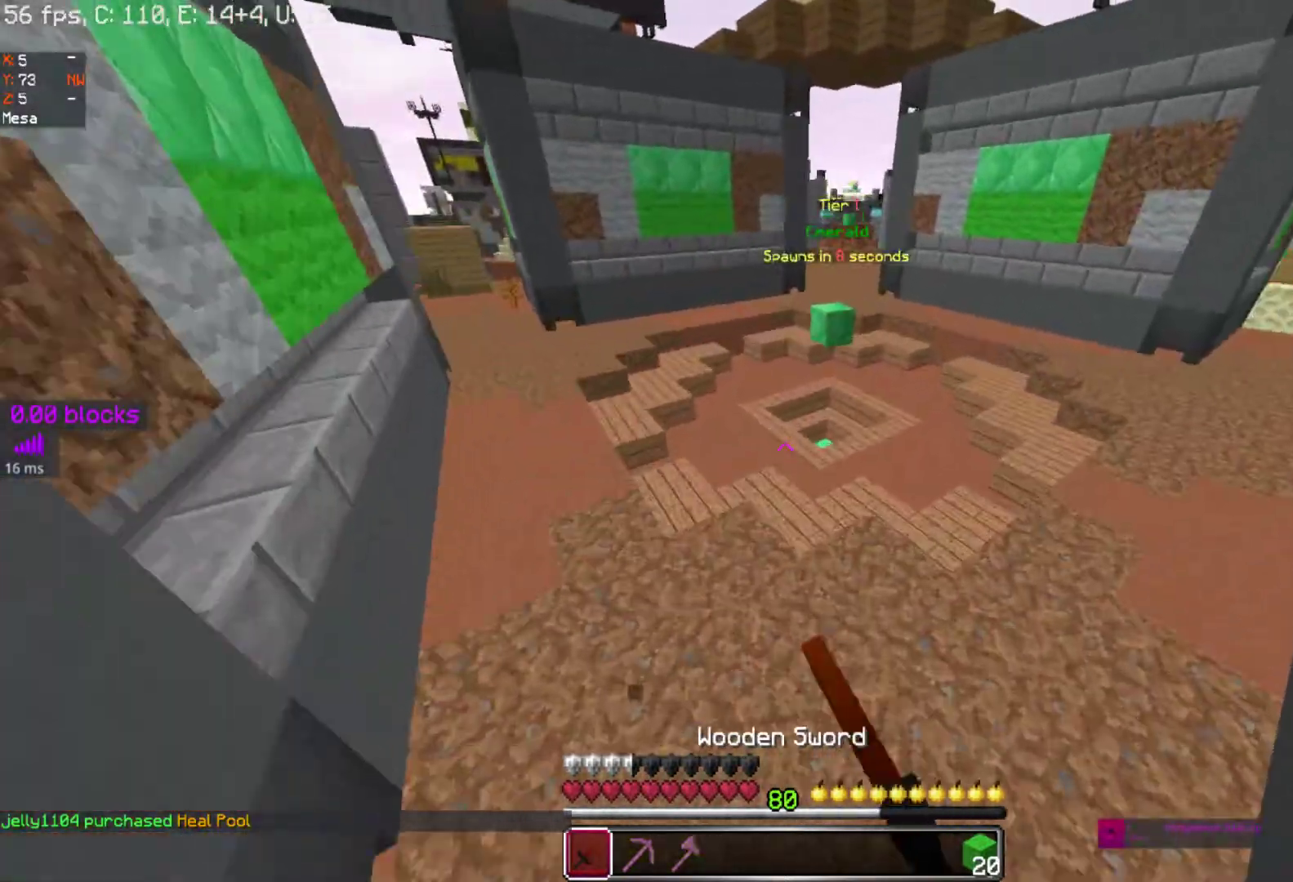
{"keys": ["space", "w"], "mouse": ["right"], "events": [[250, "mouse_right", "down"], [317, "mouse_right", "up"], [467, "mouse_right", "down"]]}
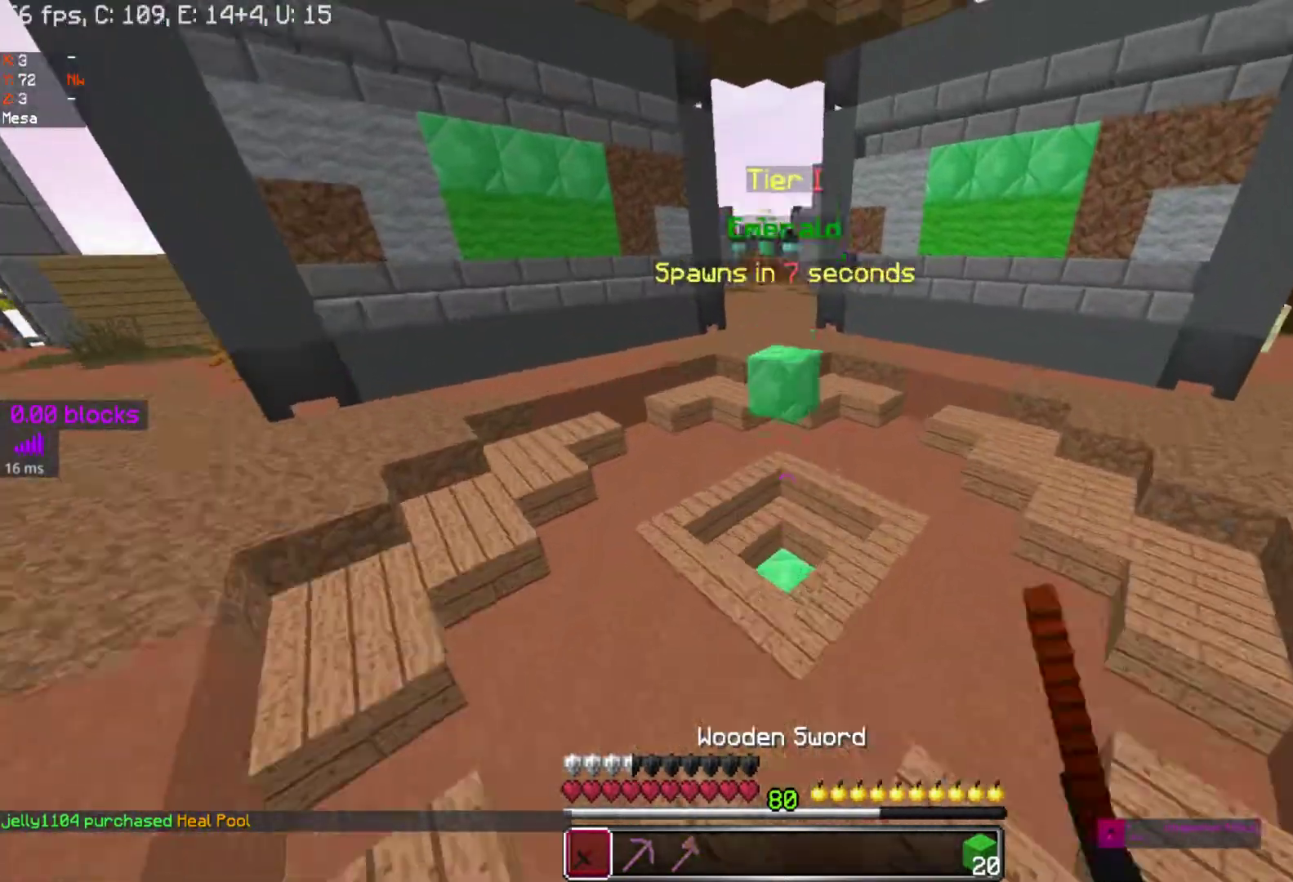
{"keys": ["space", "w"], "mouse": [], "events": [[33, "mouse_right", "up"]]}
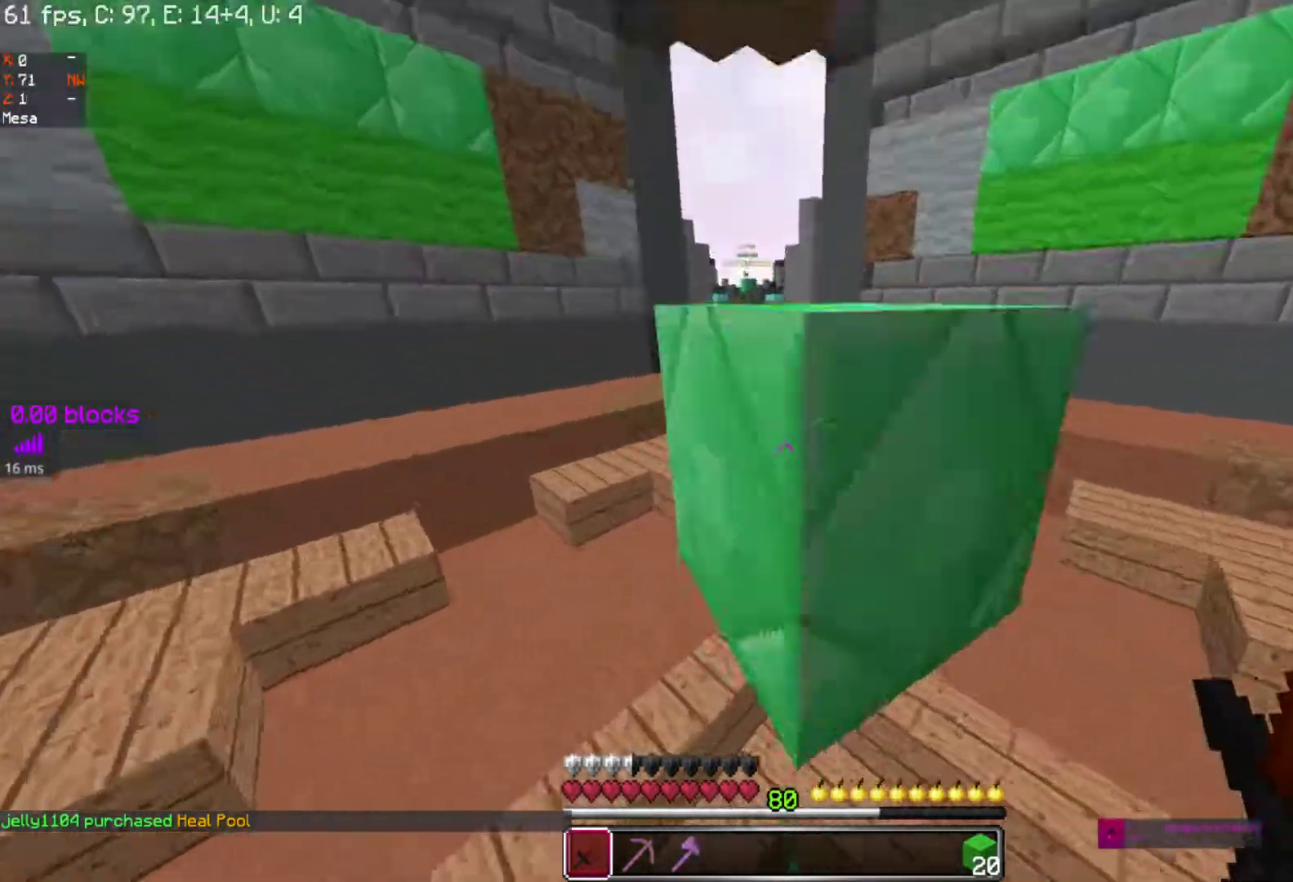
{"keys": ["space", "w"], "mouse": [], "events": []}
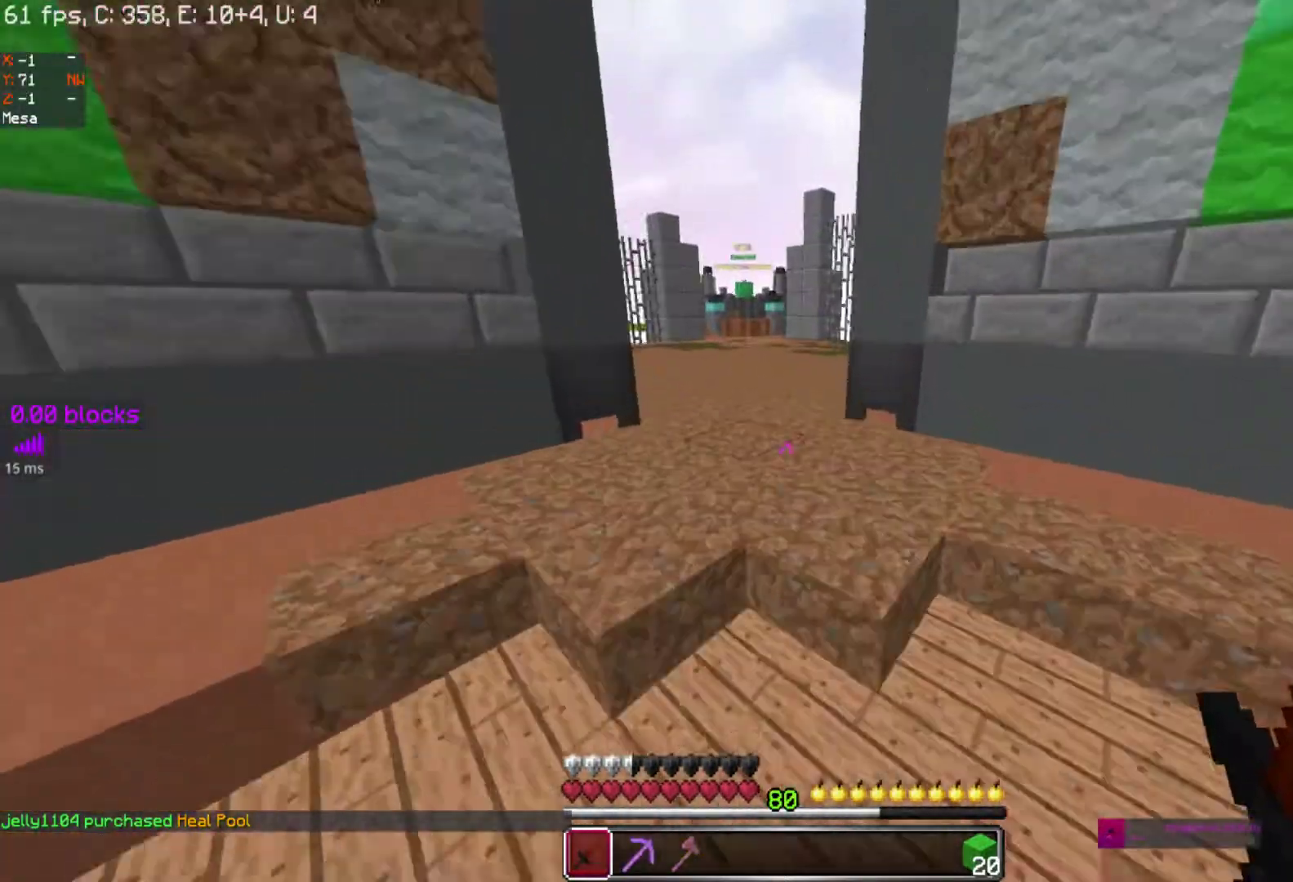
{"keys": ["space", "w"], "mouse": [], "events": []}
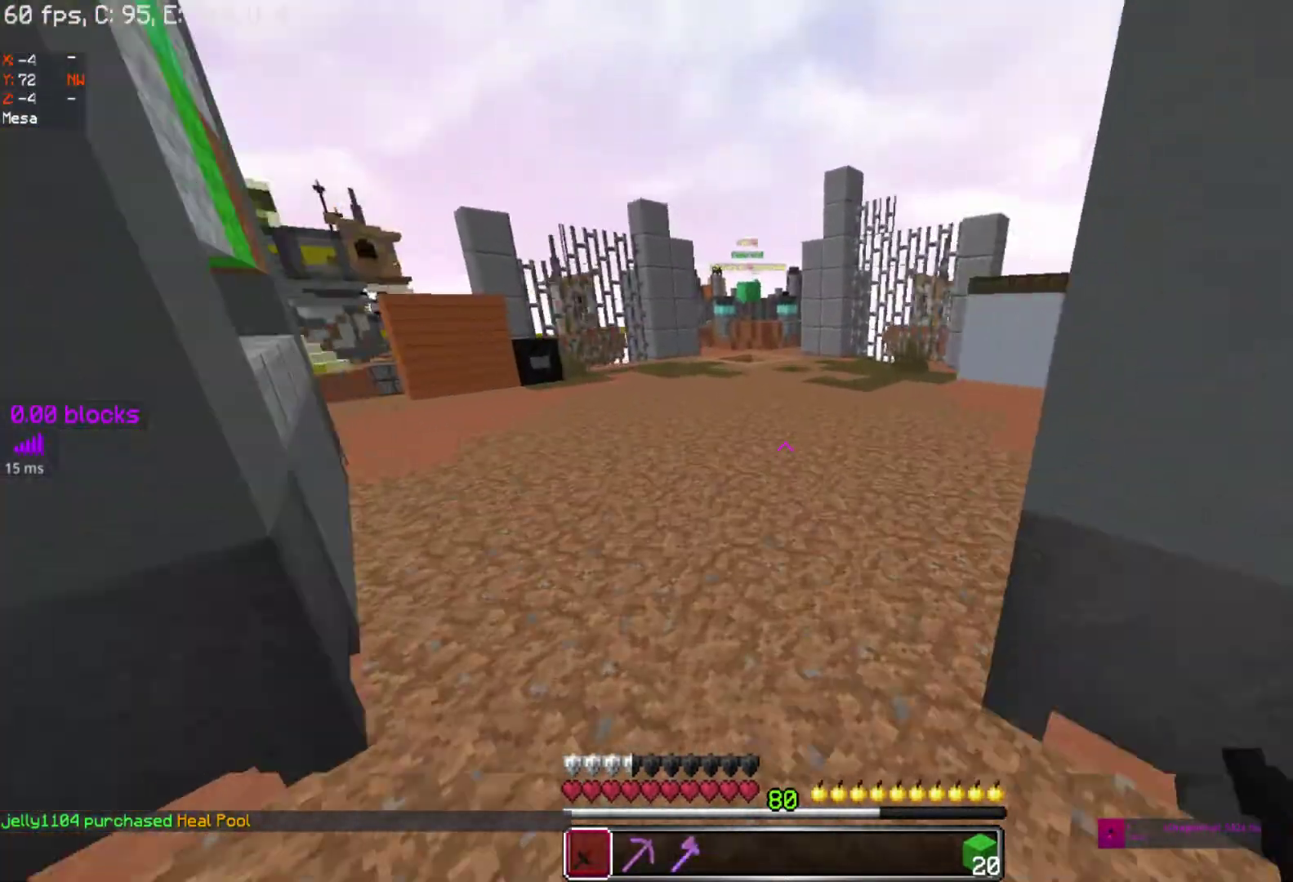
{"keys": ["d", "space", "w"], "mouse": [], "events": [[367, "d", "down"]]}
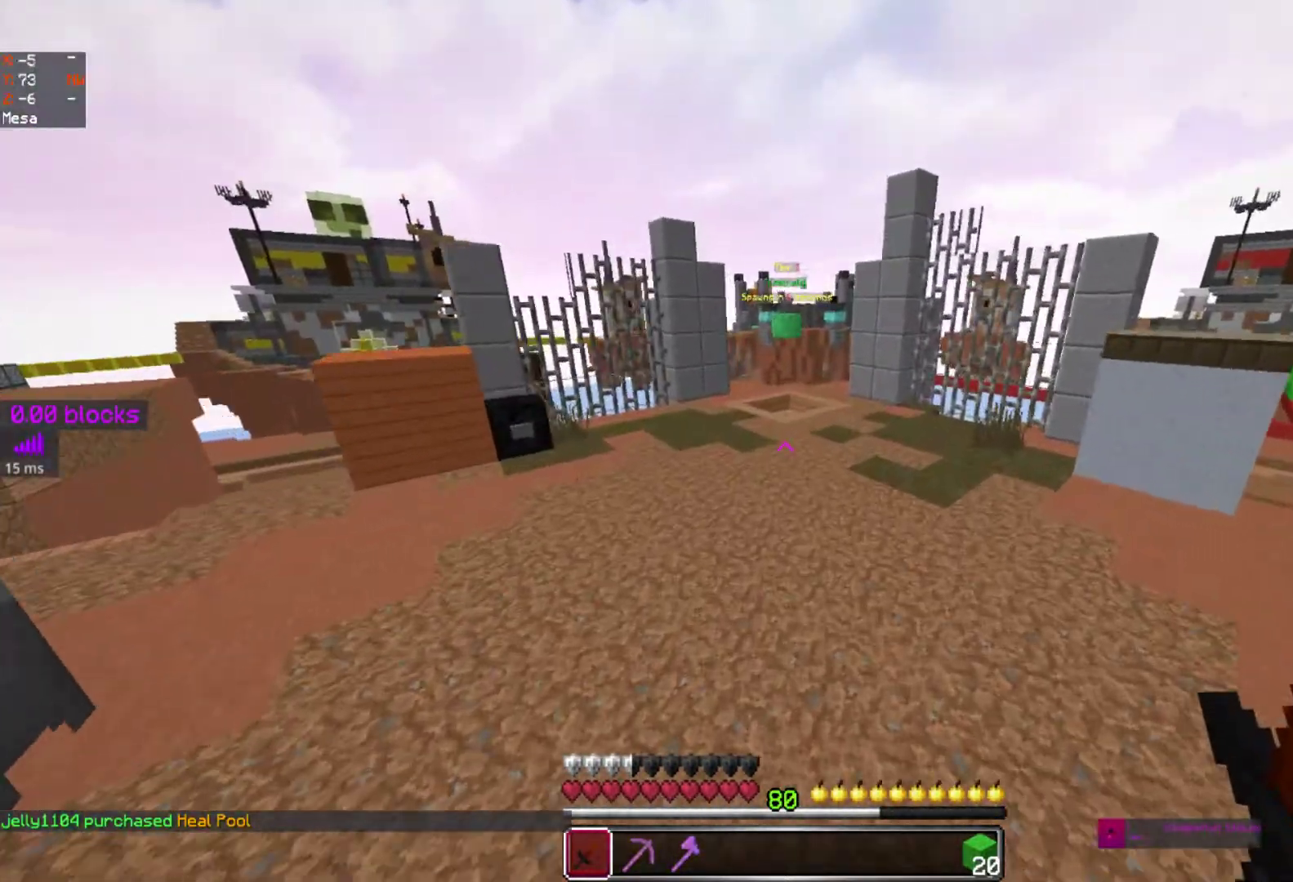
{"keys": ["space", "w"], "mouse": [], "events": [[350, "d", "up"]]}
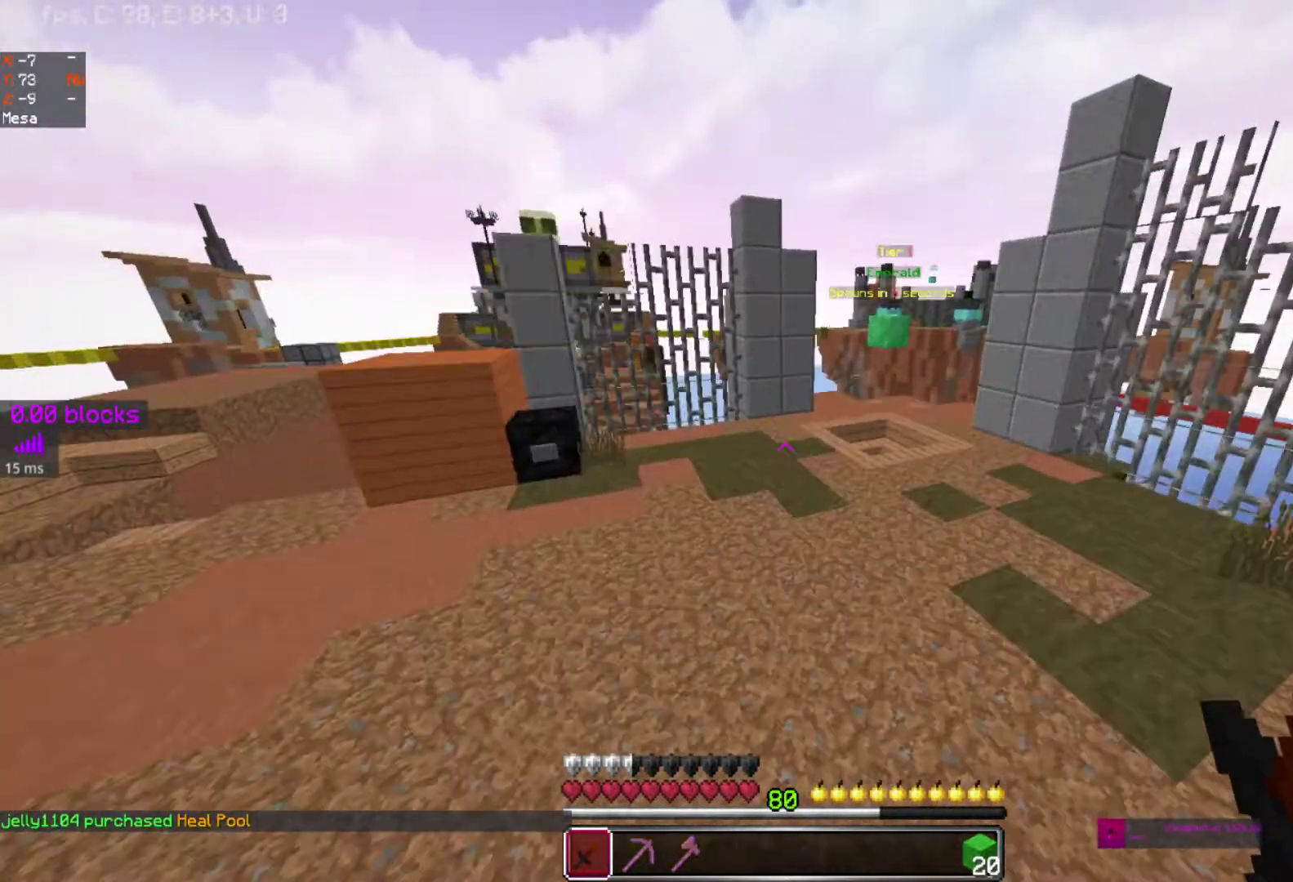
{"keys": ["space", "w"], "mouse": [], "events": [[317, "d", "down"], [433, "d", "up"]]}
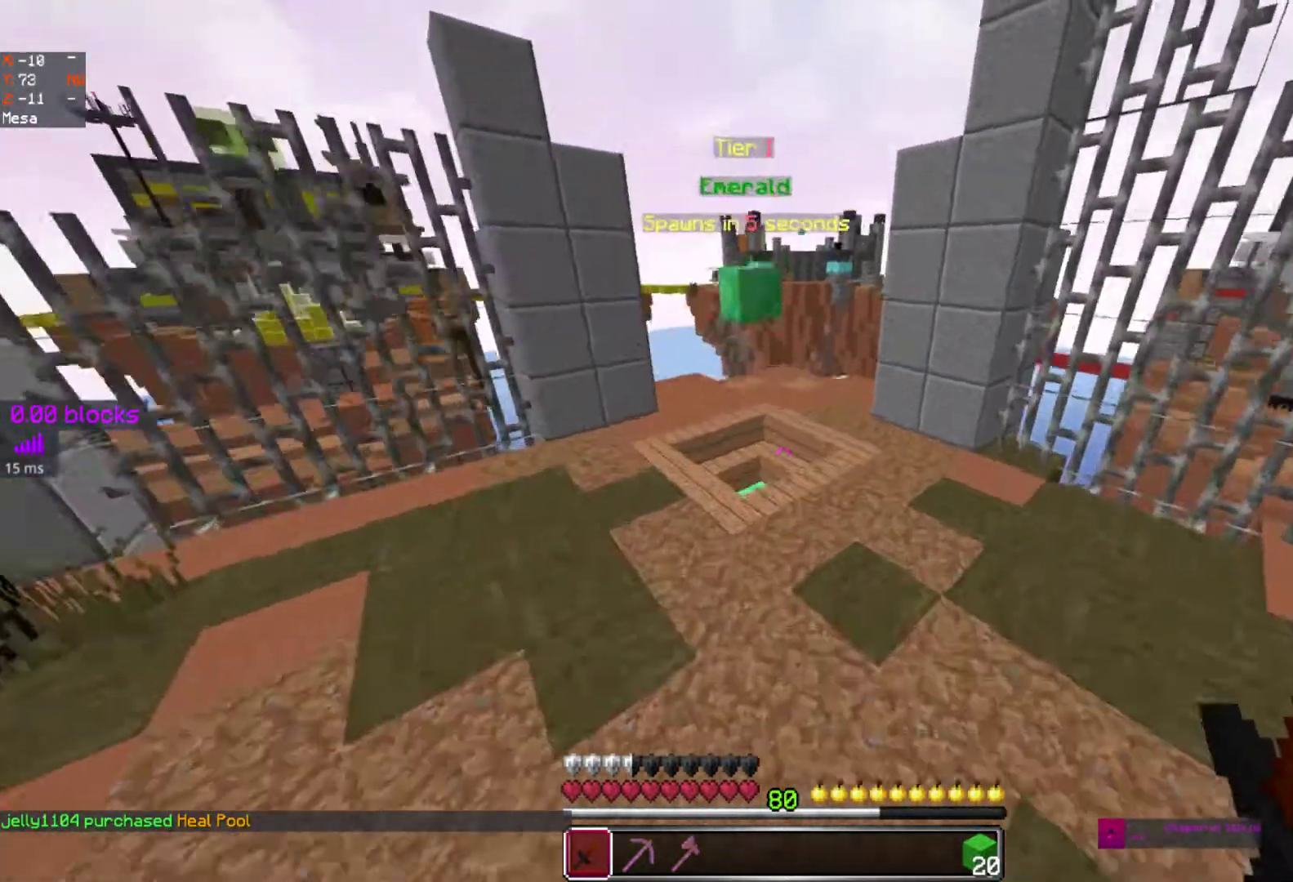
{"keys": ["space", "w"], "mouse": [], "events": []}
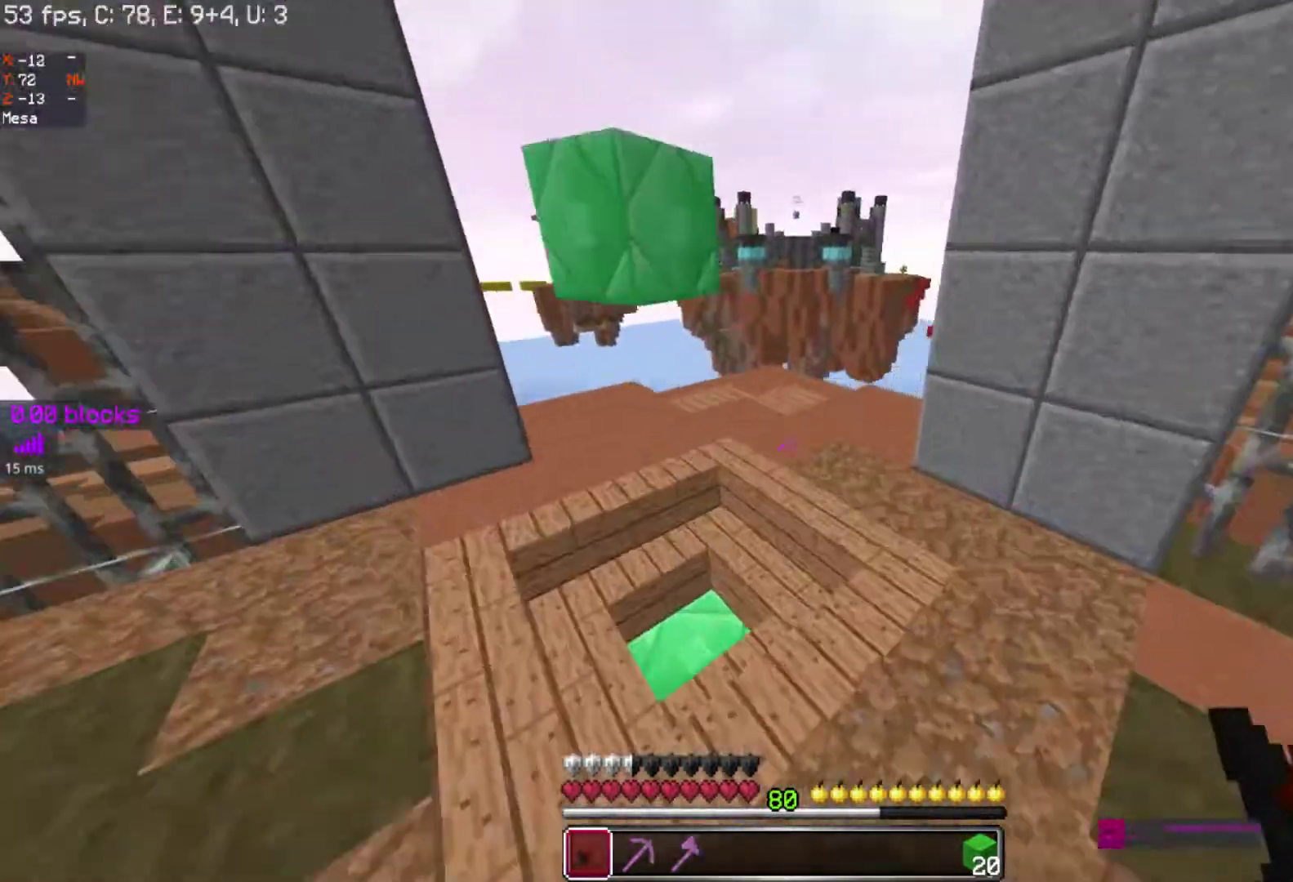
{"keys": ["w"], "mouse": [], "events": [[167, "space", "up"]]}
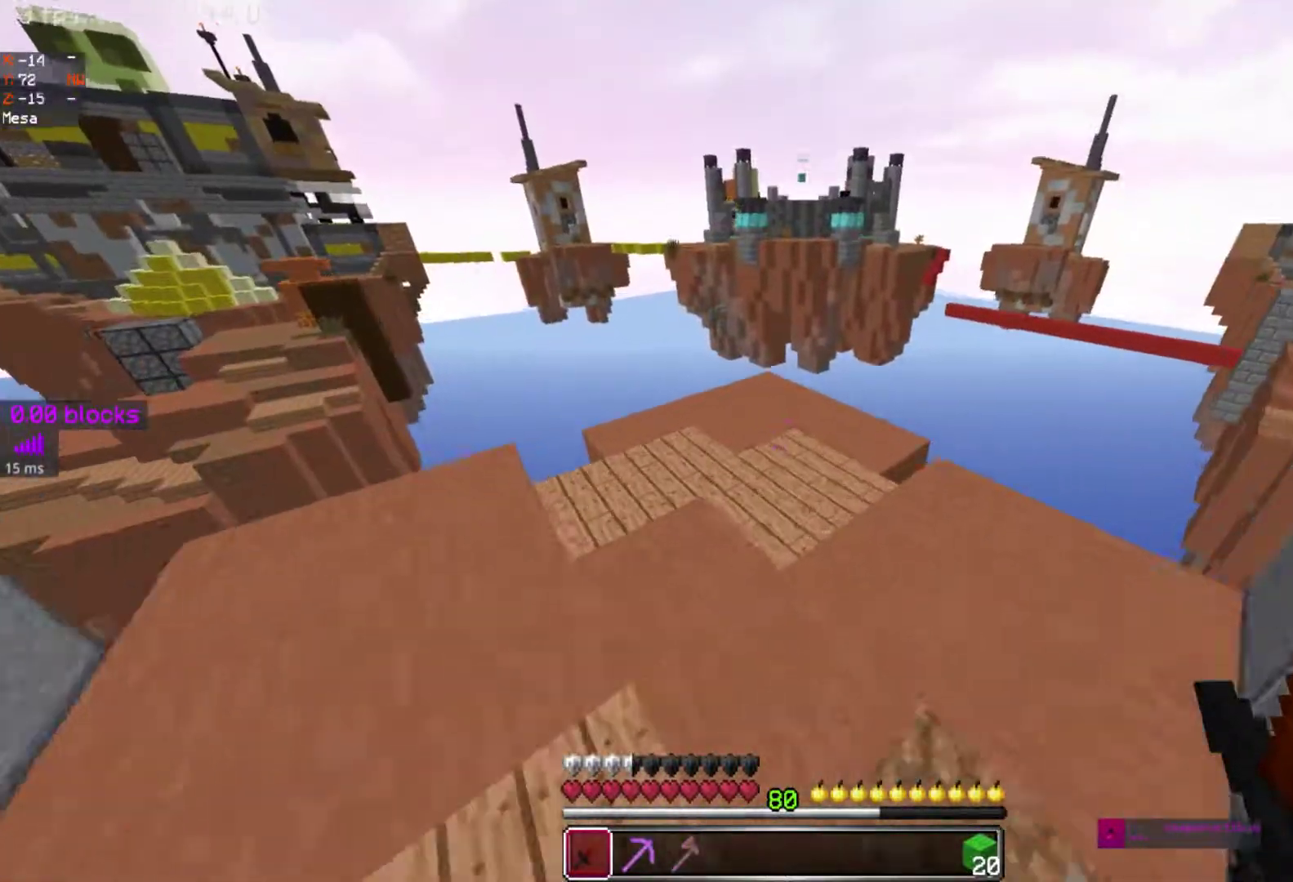
{"keys": ["w"], "mouse": [], "events": [[17, "space", "down"], [283, "space", "up"]]}
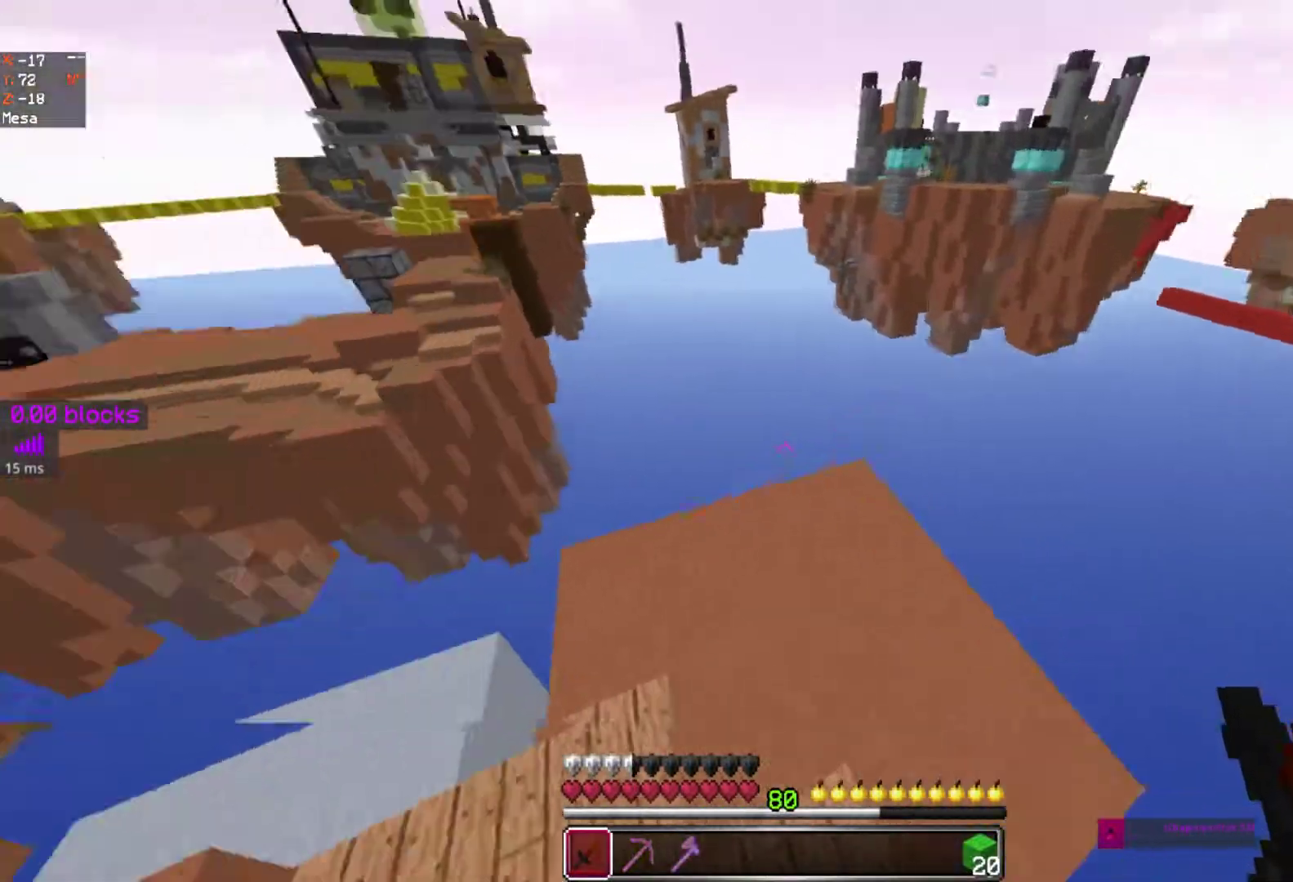
{"keys": [], "mouse": [], "events": [[67, "w", "up"]]}
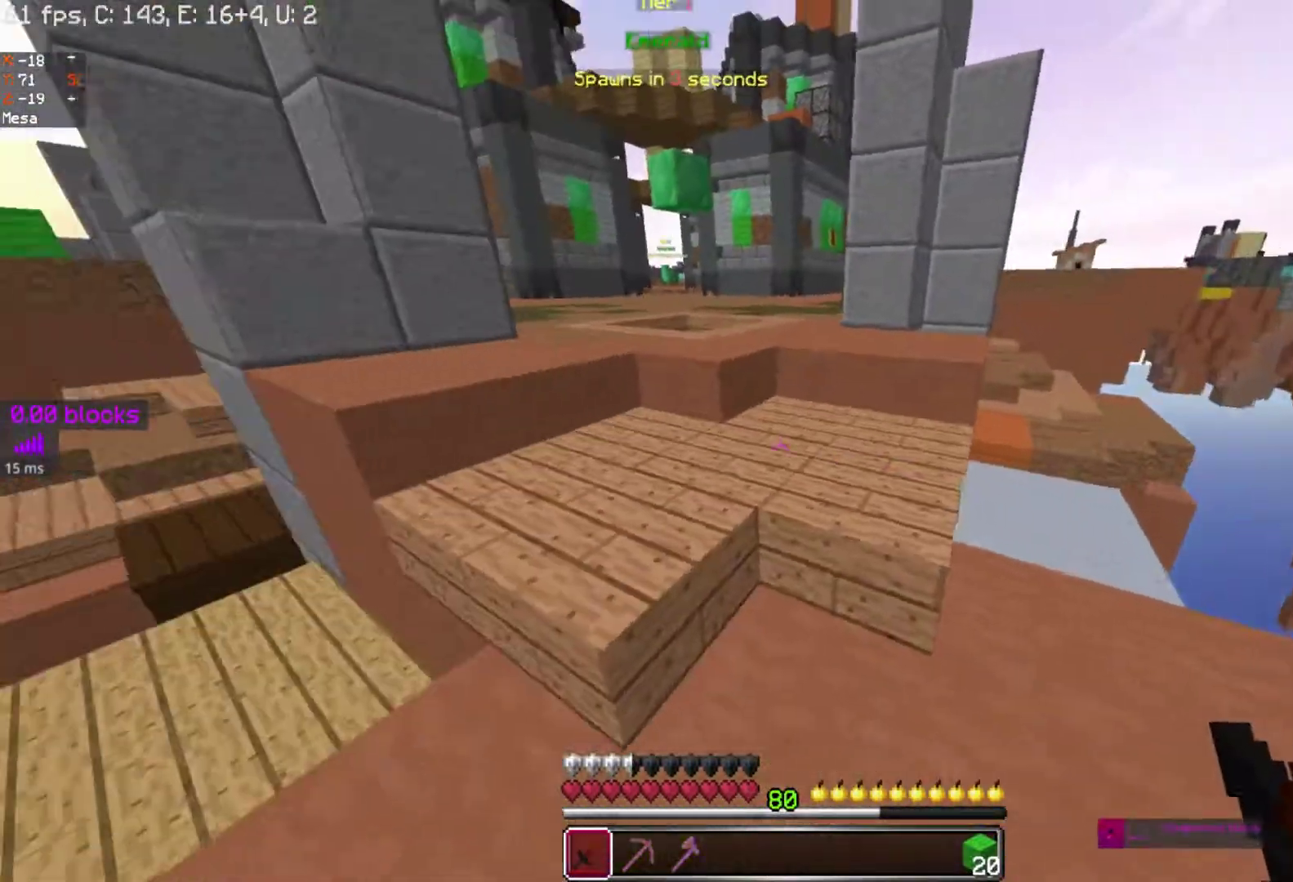
{"keys": ["w"], "mouse": [], "events": [[117, "w", "down"]]}